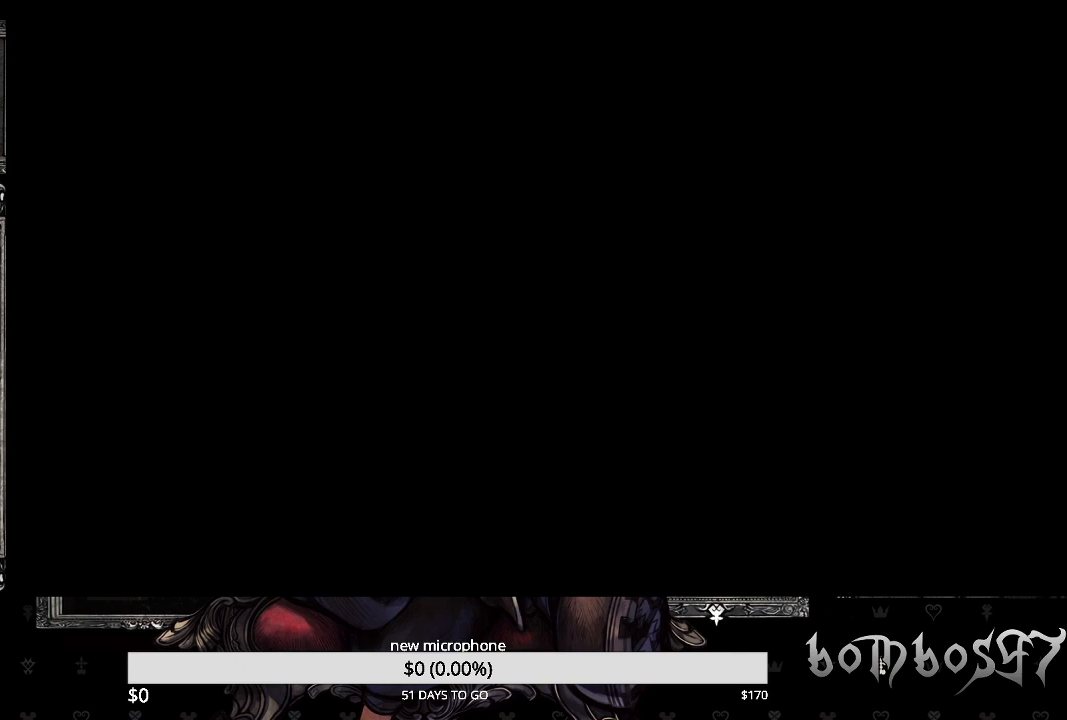
Gameplay with a controller (PlayStation layout); each line is a JSON object with the inputs held at the frame after it. "events" lists button and stick changes between this image and that frame as [ms after this image, input, new state], when the widget could be followed in between. Not read: L1.
{"buttons": [], "left_stick": "center", "right_stick": "center", "events": []}
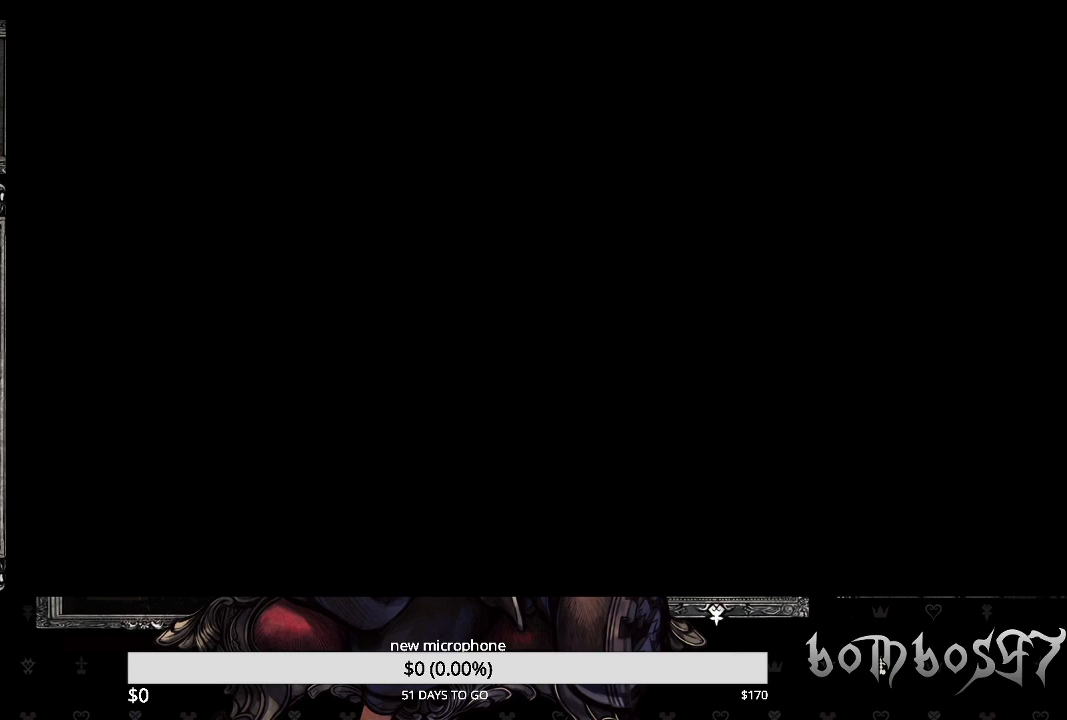
{"buttons": [], "left_stick": "center", "right_stick": "center", "events": []}
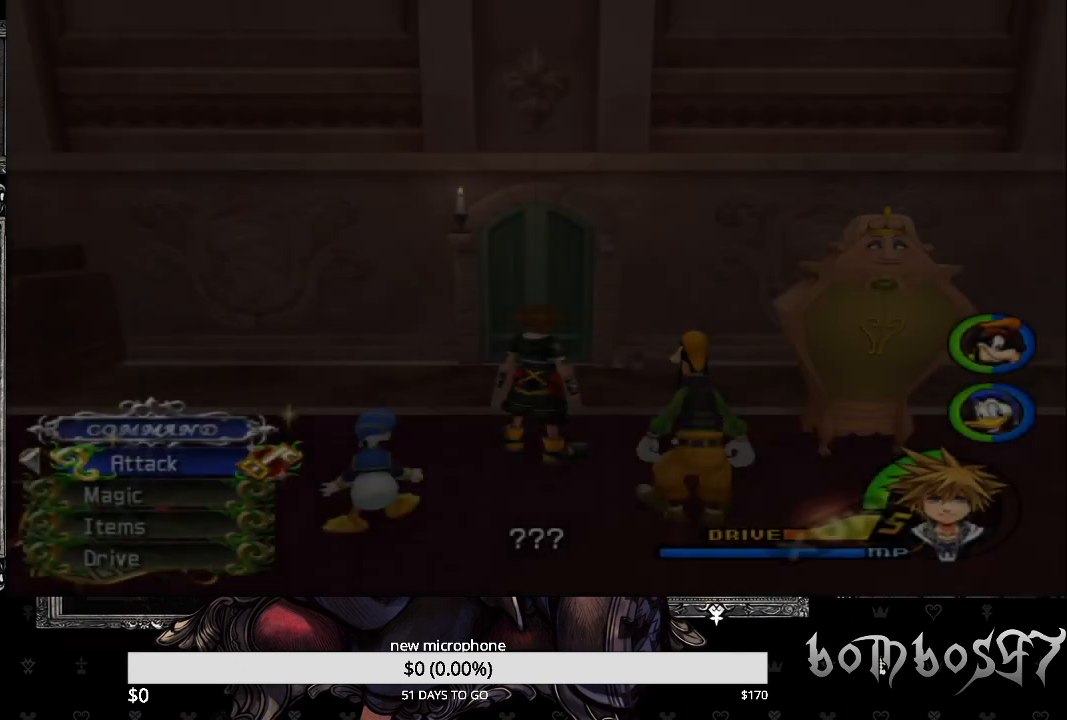
{"buttons": [], "left_stick": "center", "right_stick": "center", "events": []}
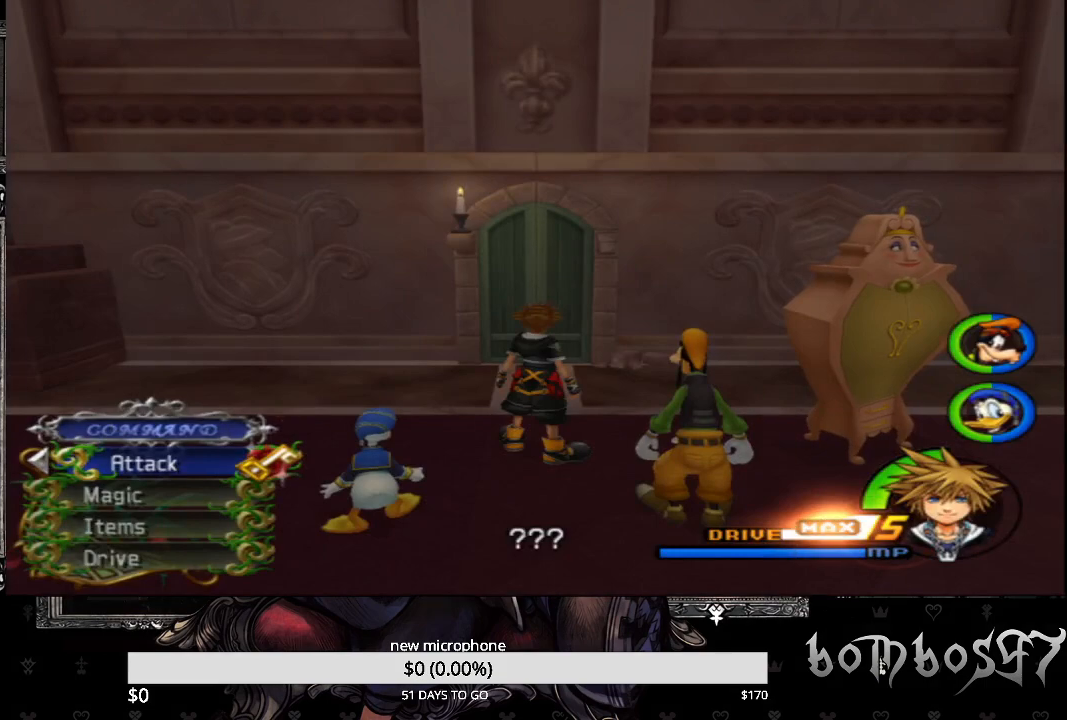
{"buttons": [], "left_stick": "center", "right_stick": "center", "events": []}
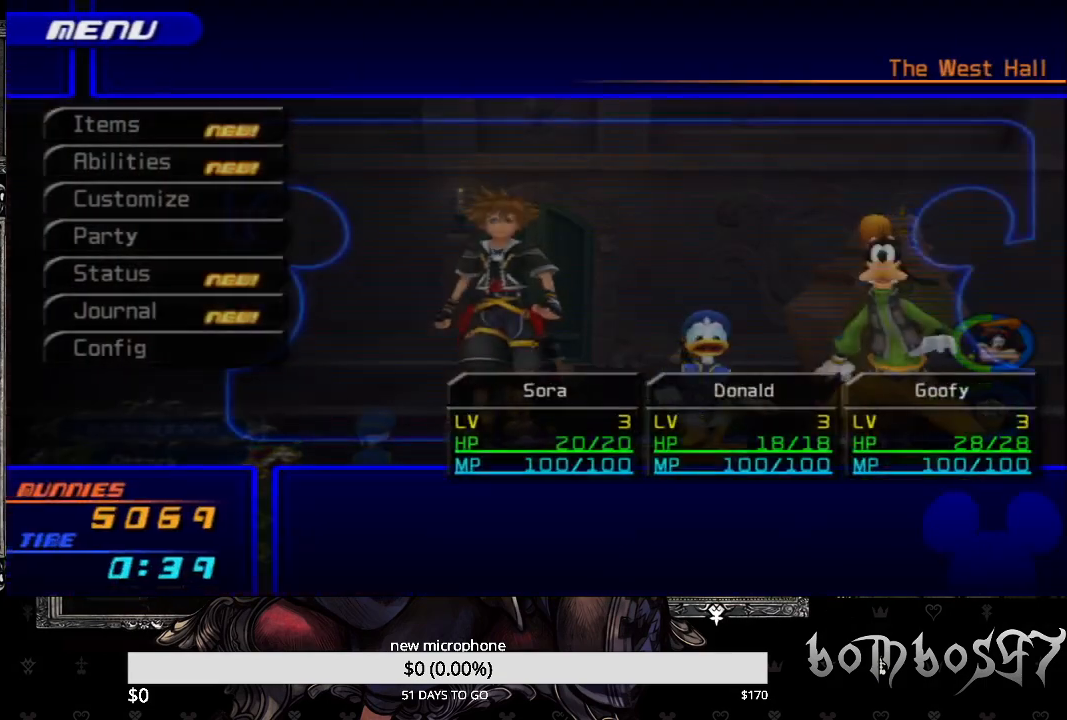
{"buttons": ["DPAD_DOWN"], "left_stick": "center", "right_stick": "center", "events": [[33, "left_stick", "down-left"], [167, "left_stick", "center"], [233, "DPAD_DOWN", "down"], [333, "DPAD_DOWN", "up"], [433, "DPAD_DOWN", "down"]]}
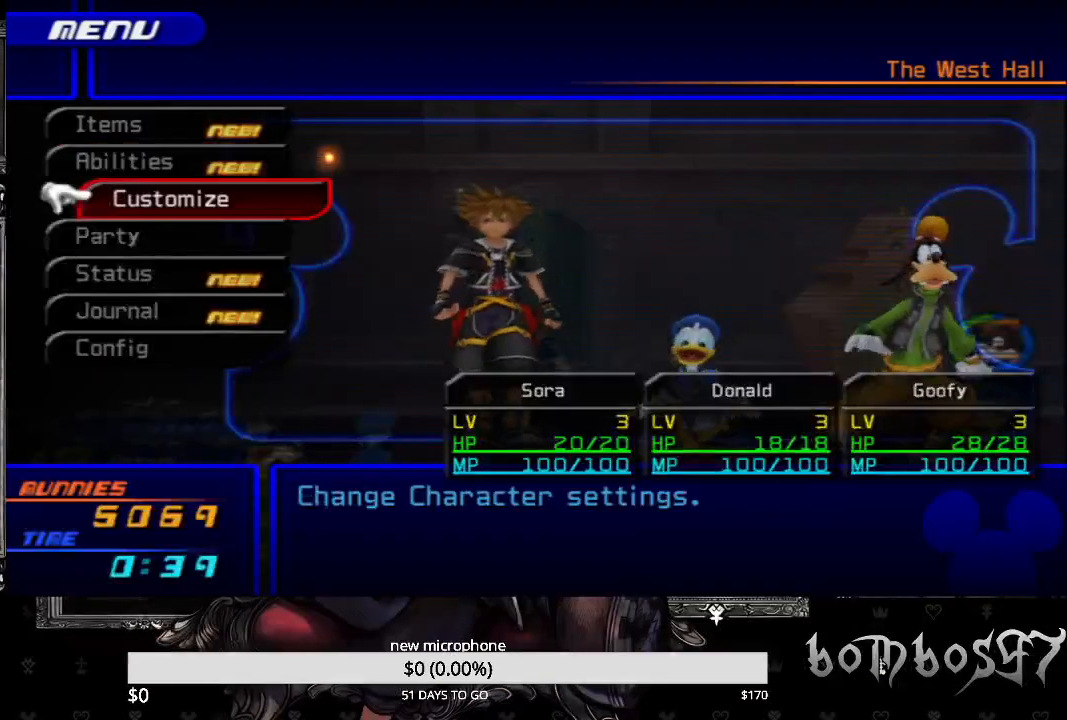
{"buttons": [], "left_stick": "center", "right_stick": "center", "events": [[33, "DPAD_DOWN", "up"], [100, "DPAD_DOWN", "down"], [133, "CROSS", "down"], [200, "DPAD_DOWN", "up"], [267, "CROSS", "up"]]}
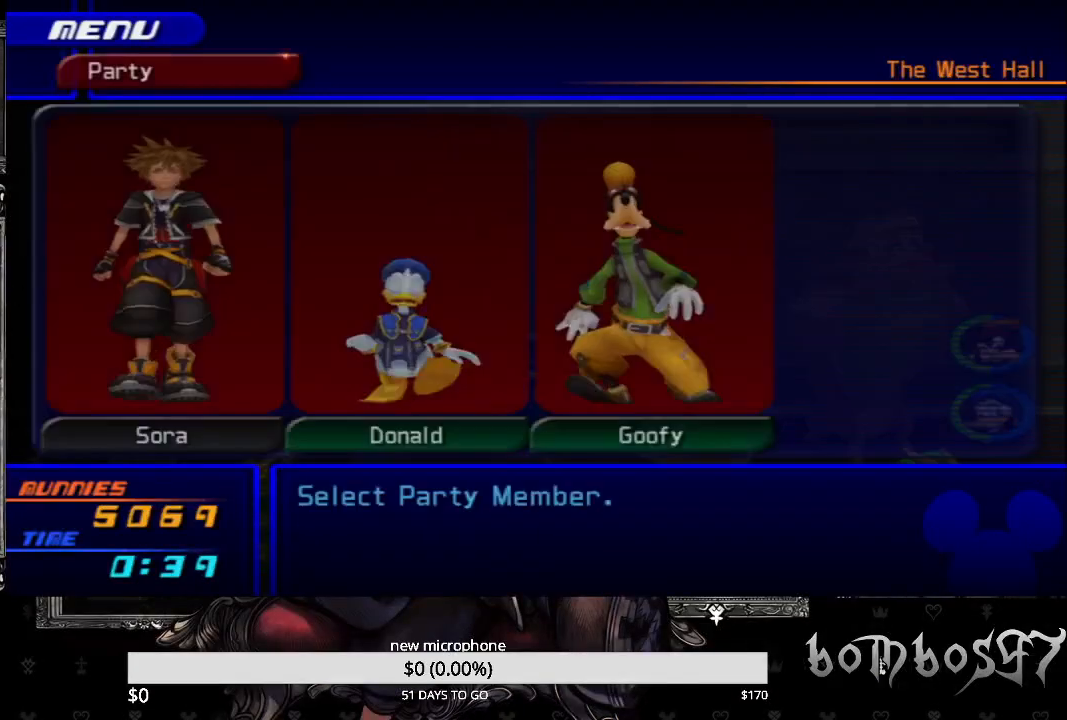
{"buttons": [], "left_stick": "center", "right_stick": "center", "events": [[133, "CIRCLE", "down"], [267, "CIRCLE", "up"]]}
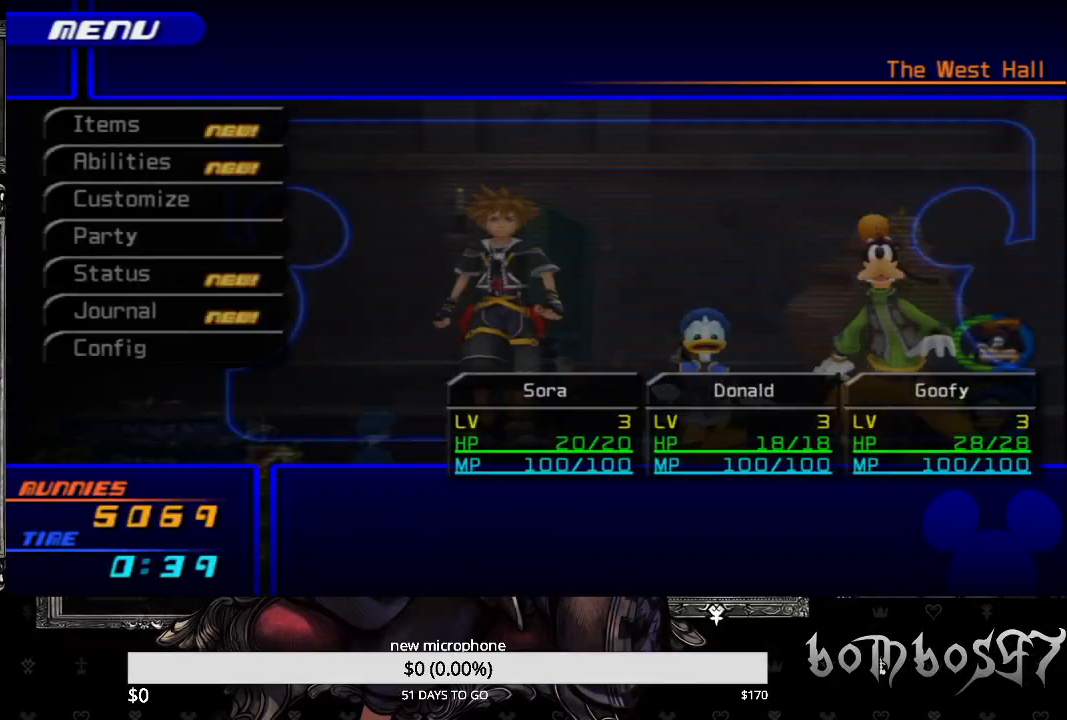
{"buttons": [], "left_stick": "center", "right_stick": "center", "events": [[33, "DPAD_UP", "down"], [167, "CROSS", "down"], [200, "DPAD_UP", "up"], [300, "CROSS", "up"]]}
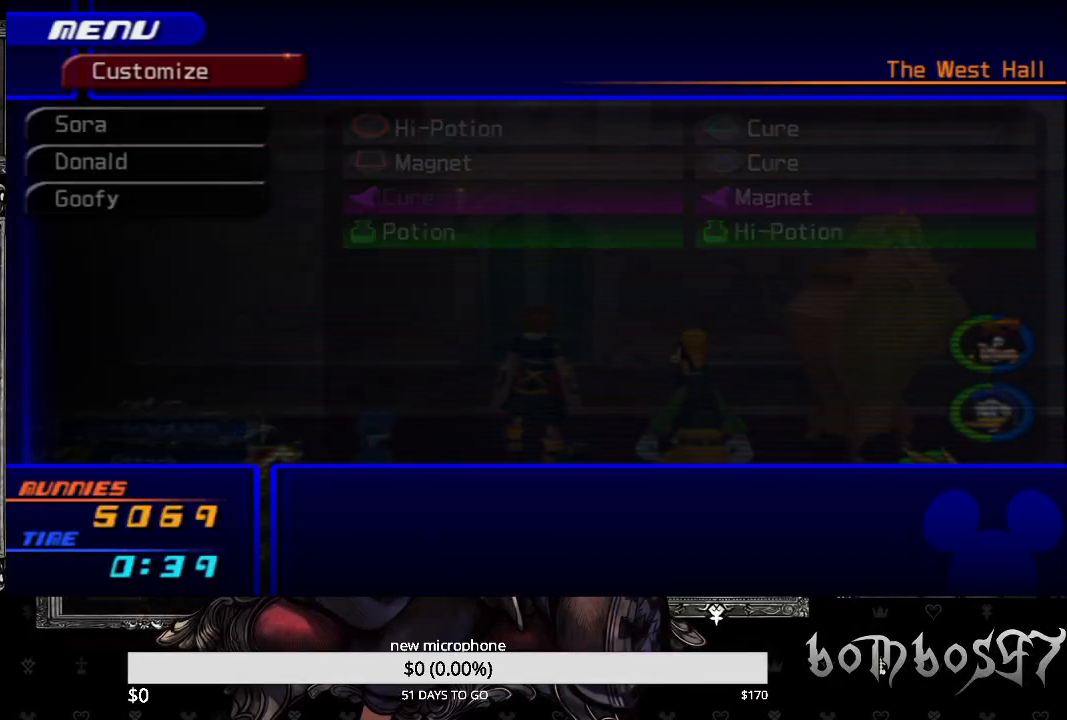
{"buttons": [], "left_stick": "center", "right_stick": "center", "events": [[367, "CROSS", "down"], [500, "CROSS", "up"]]}
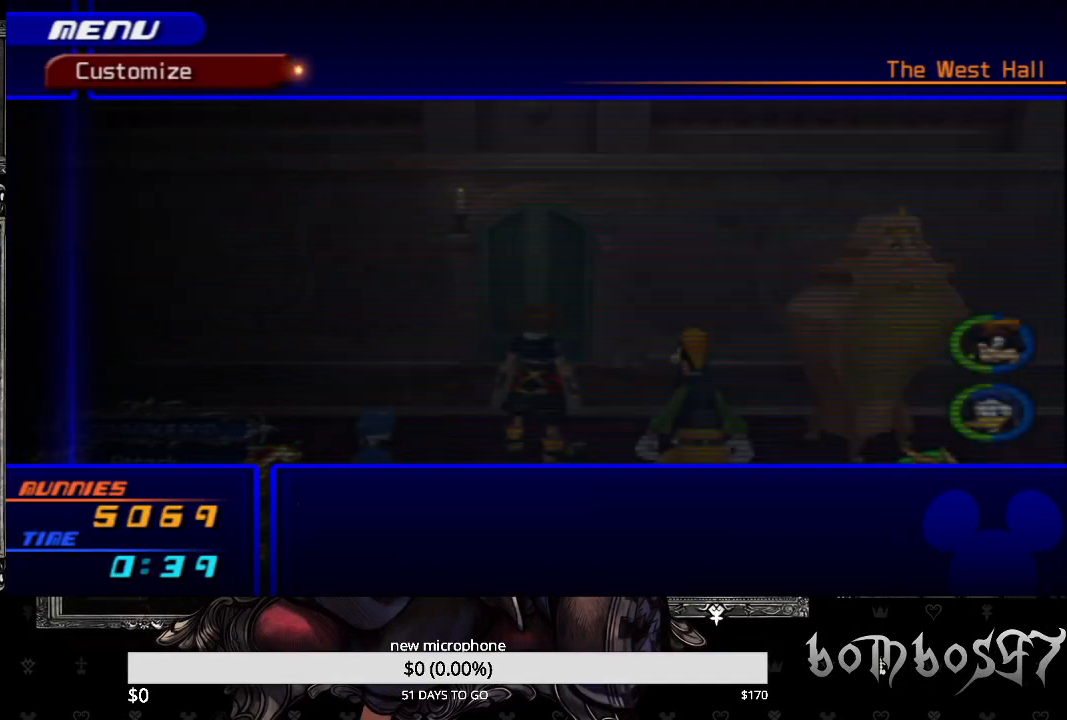
{"buttons": [], "left_stick": "center", "right_stick": "center", "events": []}
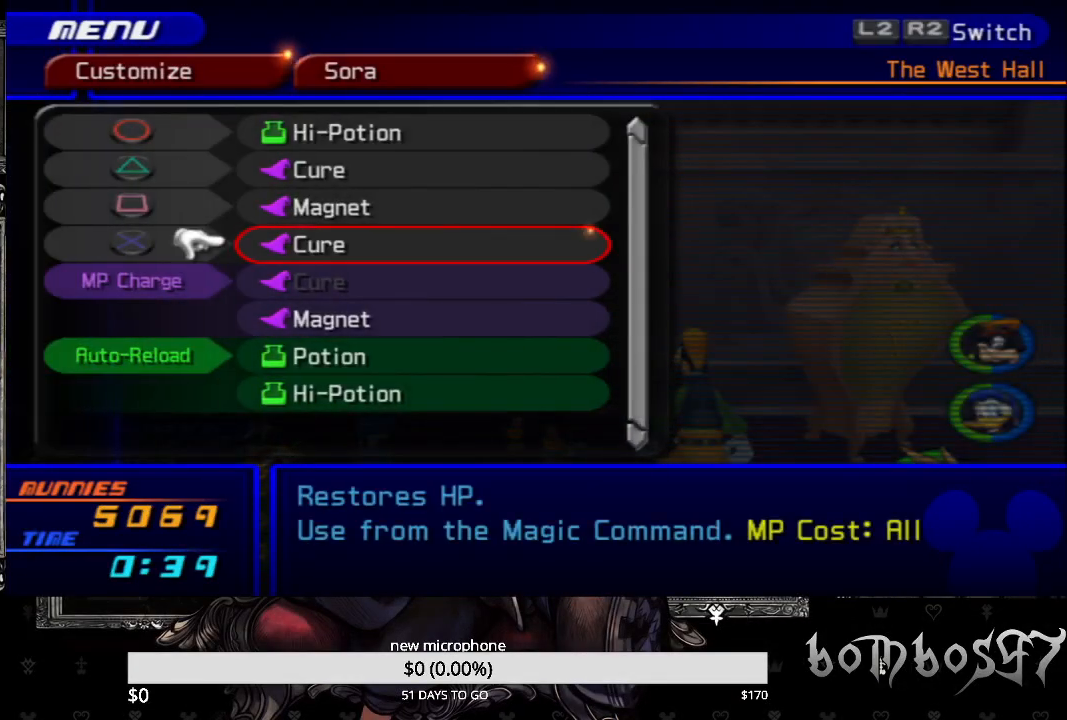
{"buttons": ["DPAD_UP"], "left_stick": "center", "right_stick": "center", "events": [[67, "DPAD_DOWN", "down"], [133, "DPAD_DOWN", "up"], [267, "DPAD_UP", "down"], [367, "DPAD_UP", "up"], [433, "DPAD_UP", "down"]]}
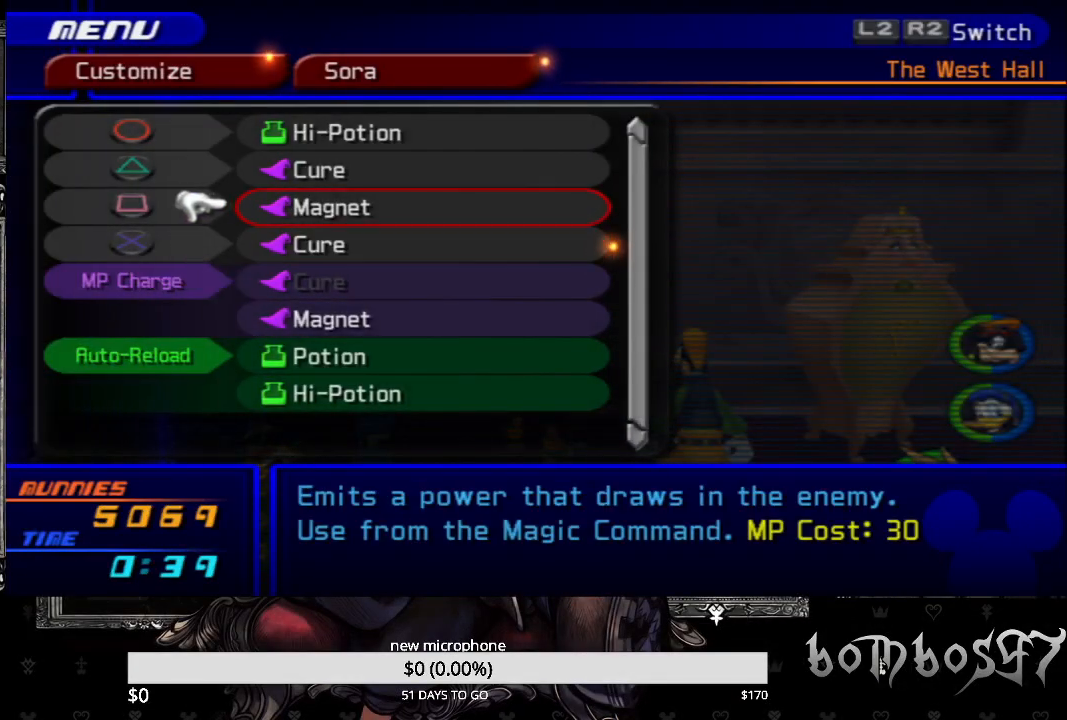
{"buttons": [], "left_stick": "center", "right_stick": "center", "events": [[33, "DPAD_UP", "up"], [200, "DPAD_UP", "down"], [300, "DPAD_UP", "up"], [333, "CROSS", "down"], [467, "CROSS", "up"]]}
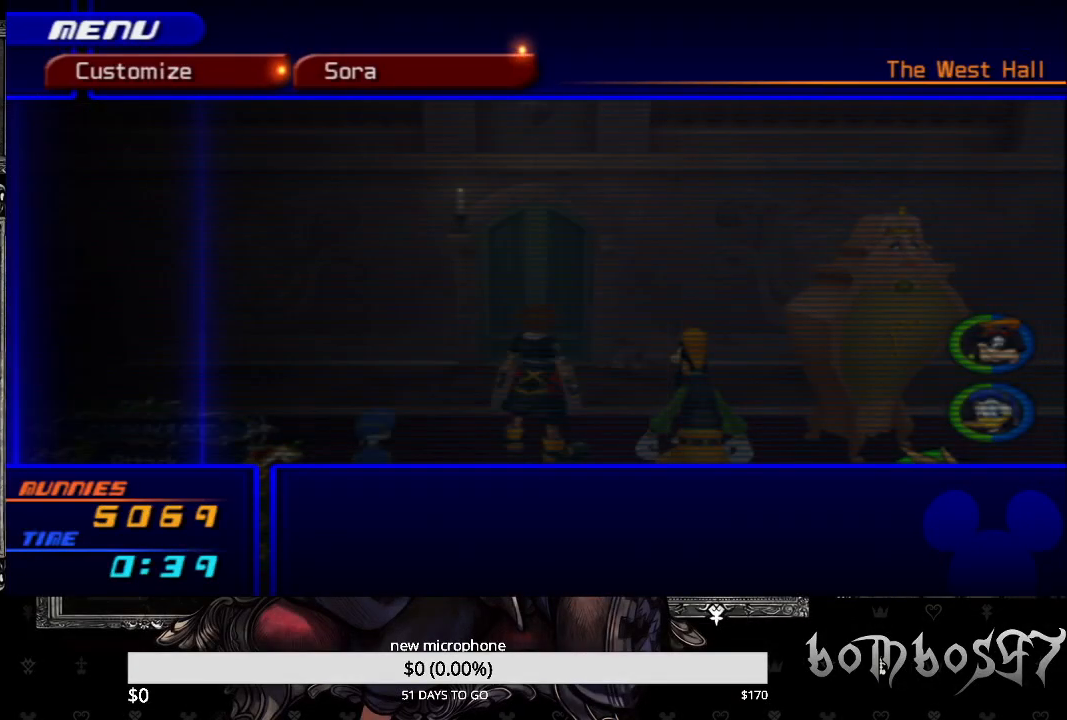
{"buttons": [], "left_stick": "center", "right_stick": "center", "events": []}
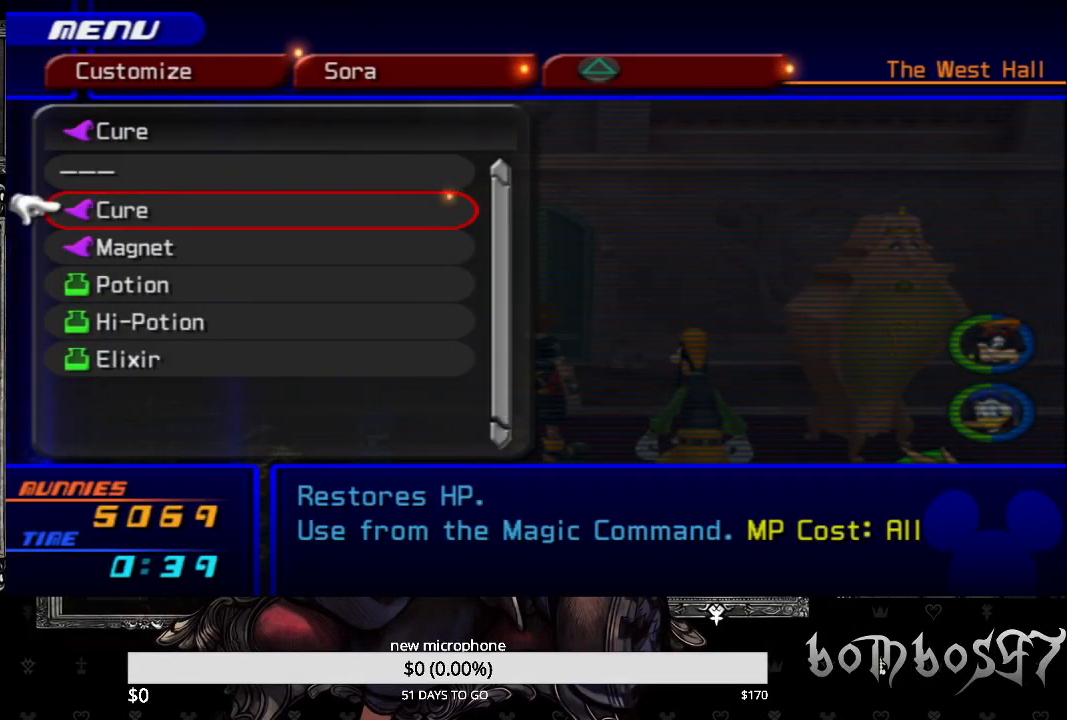
{"buttons": ["CROSS", "DPAD_DOWN"], "left_stick": "center", "right_stick": "center", "events": [[400, "DPAD_DOWN", "down"], [500, "CROSS", "down"]]}
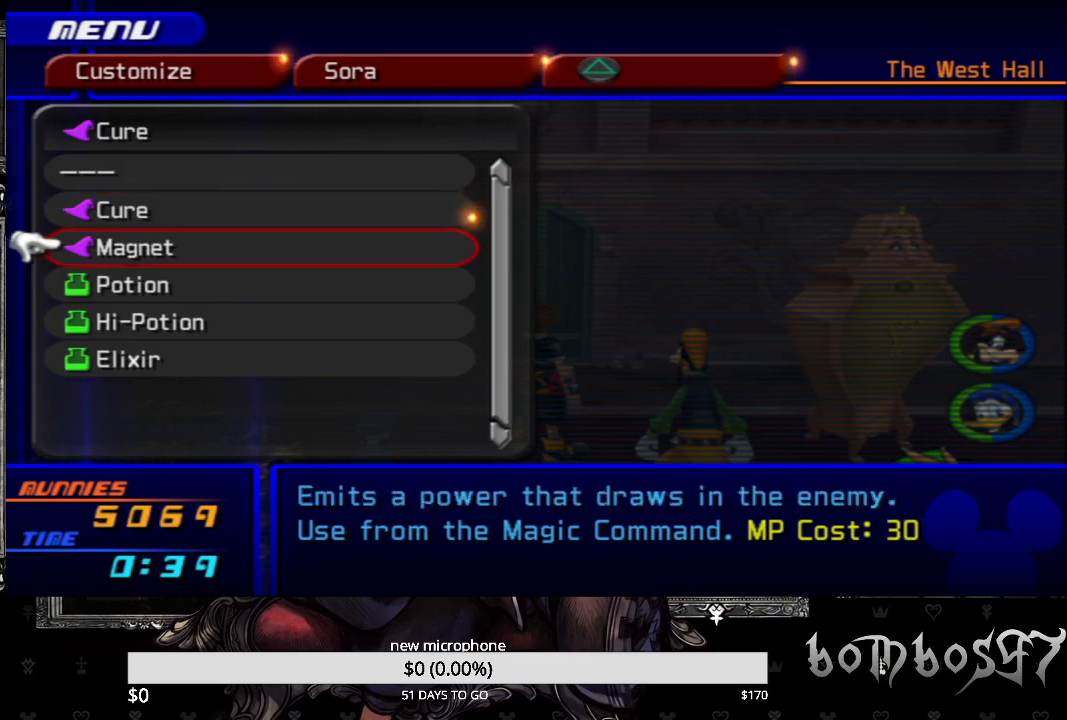
{"buttons": ["CIRCLE"], "left_stick": "center", "right_stick": "center", "events": [[33, "DPAD_DOWN", "up"], [133, "CROSS", "up"], [433, "CIRCLE", "down"]]}
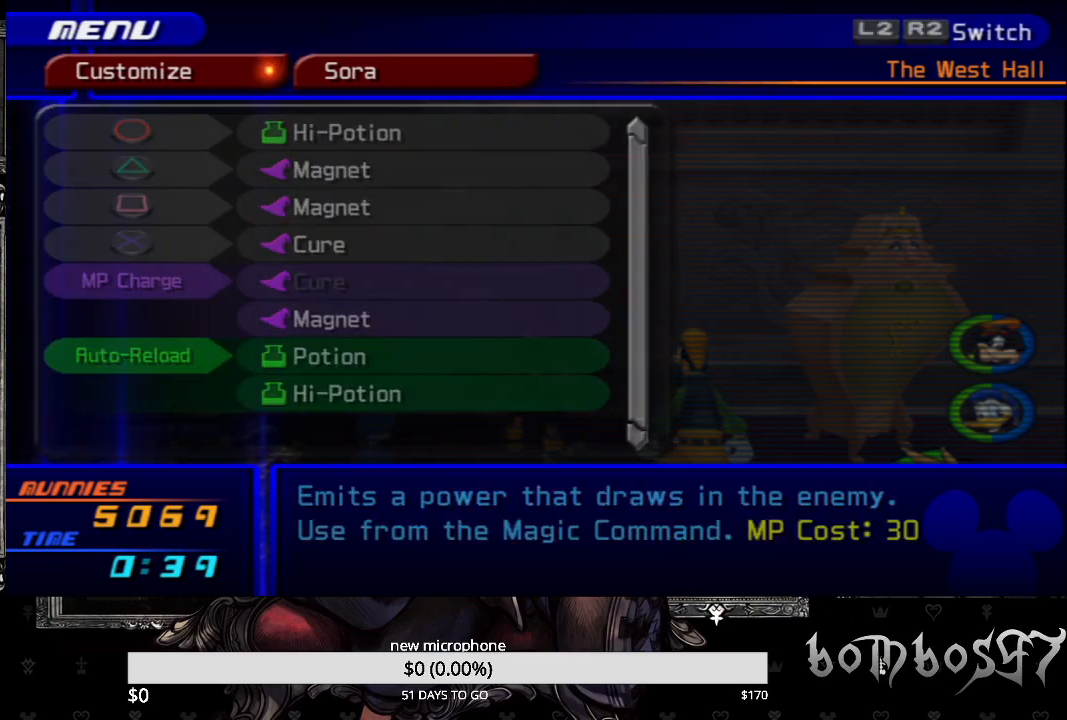
{"buttons": ["CIRCLE"], "left_stick": "center", "right_stick": "center", "events": [[67, "CIRCLE", "up"], [133, "CIRCLE", "down"], [233, "CIRCLE", "up"], [300, "CIRCLE", "down"], [400, "CIRCLE", "up"], [467, "CIRCLE", "down"]]}
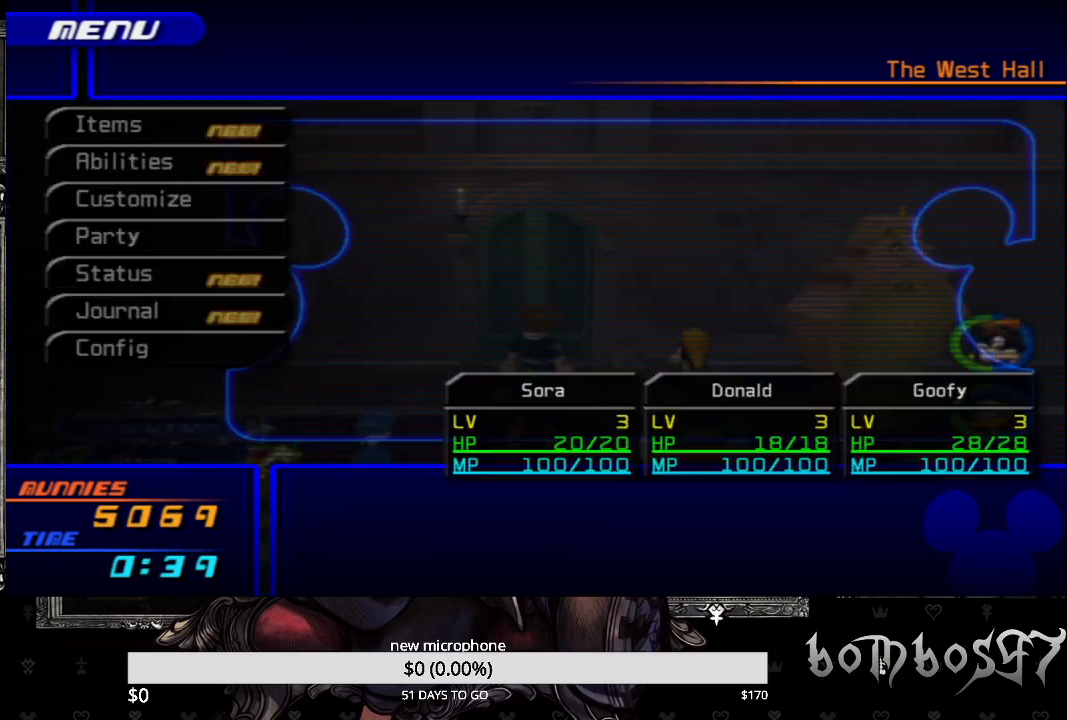
{"buttons": [], "left_stick": "center", "right_stick": "center", "events": [[100, "CIRCLE", "up"]]}
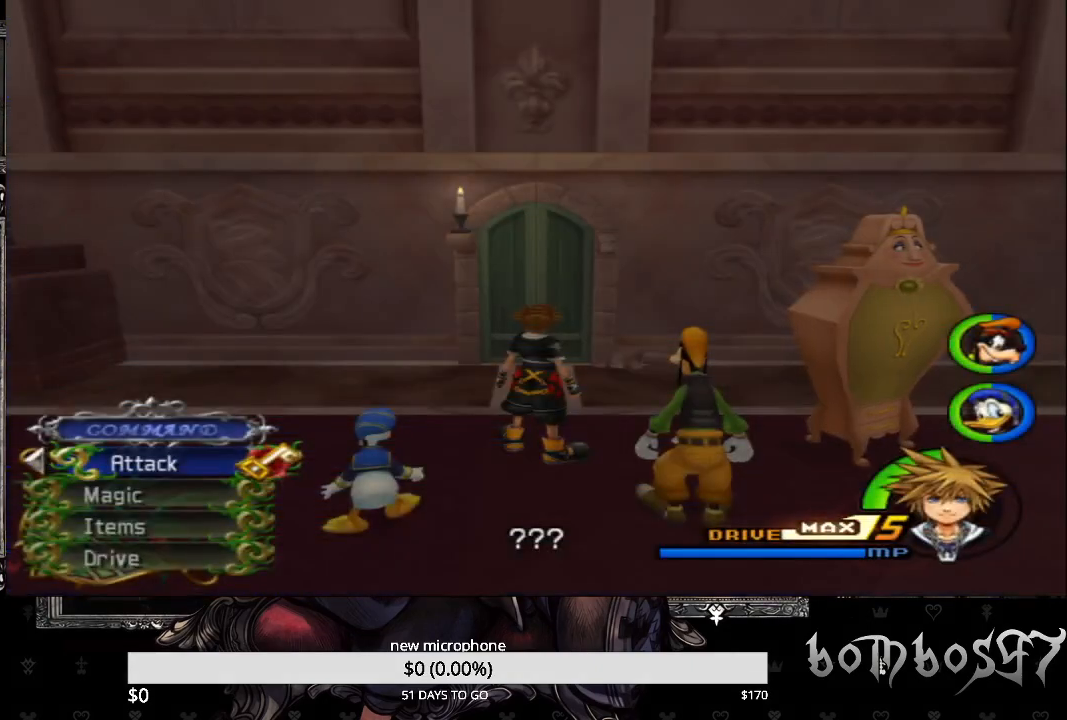
{"buttons": [], "left_stick": "center", "right_stick": "center", "events": [[33, "DPAD_LEFT", "down"], [167, "DPAD_LEFT", "up"]]}
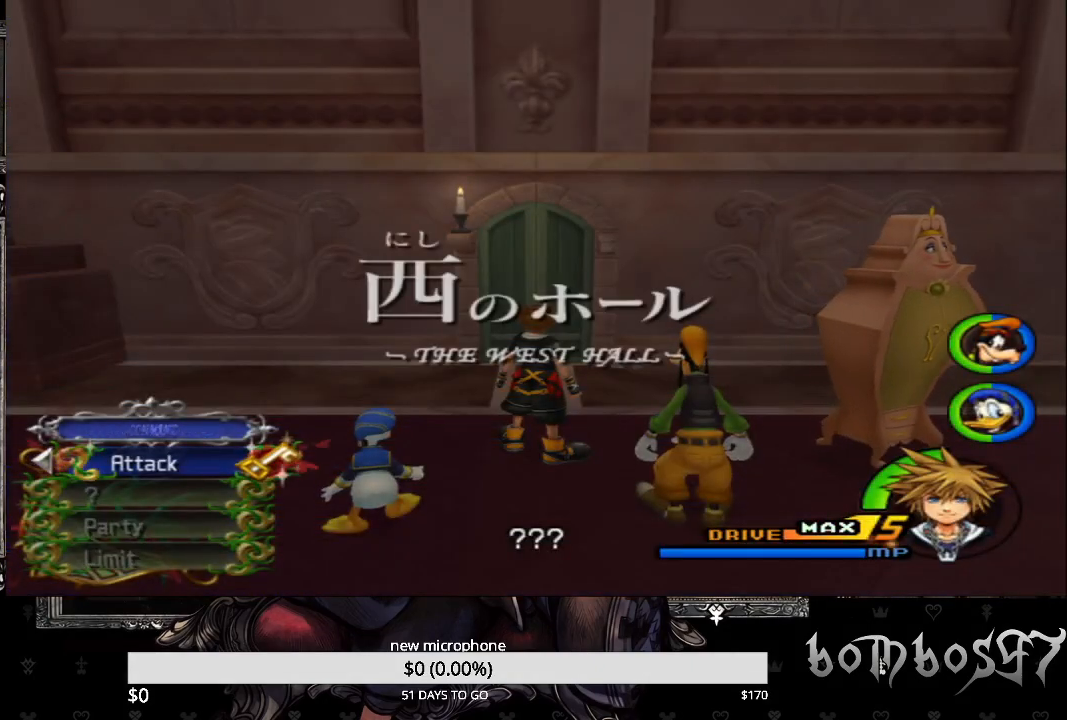
{"buttons": [], "left_stick": "center", "right_stick": "center", "events": []}
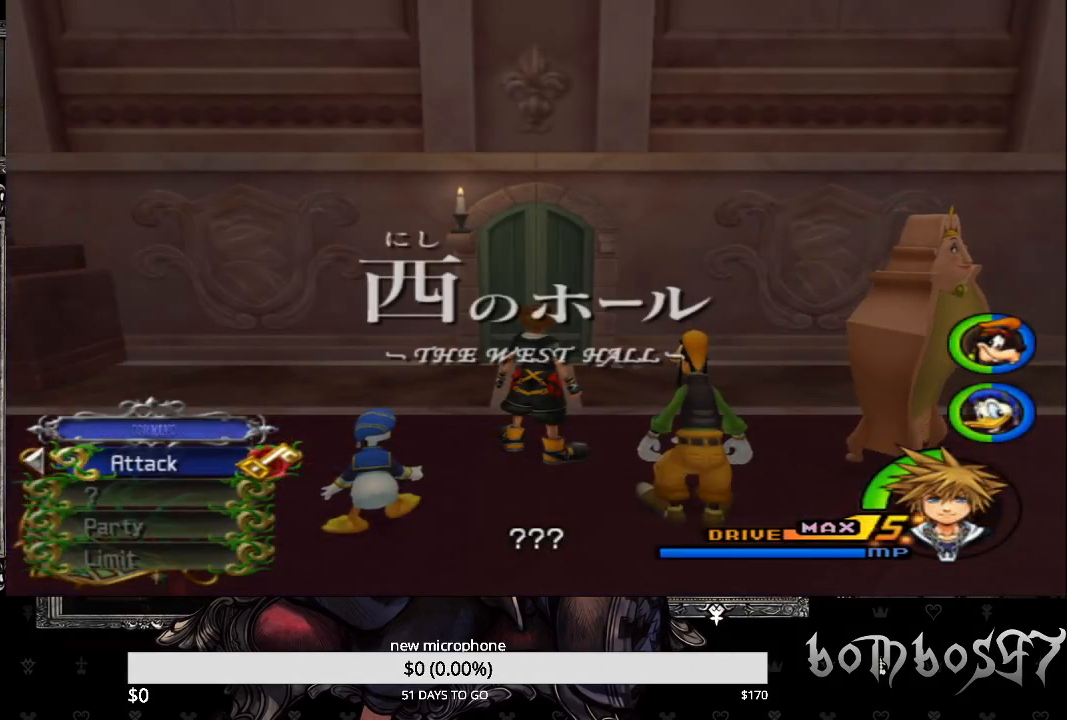
{"buttons": [], "left_stick": "center", "right_stick": "center", "events": []}
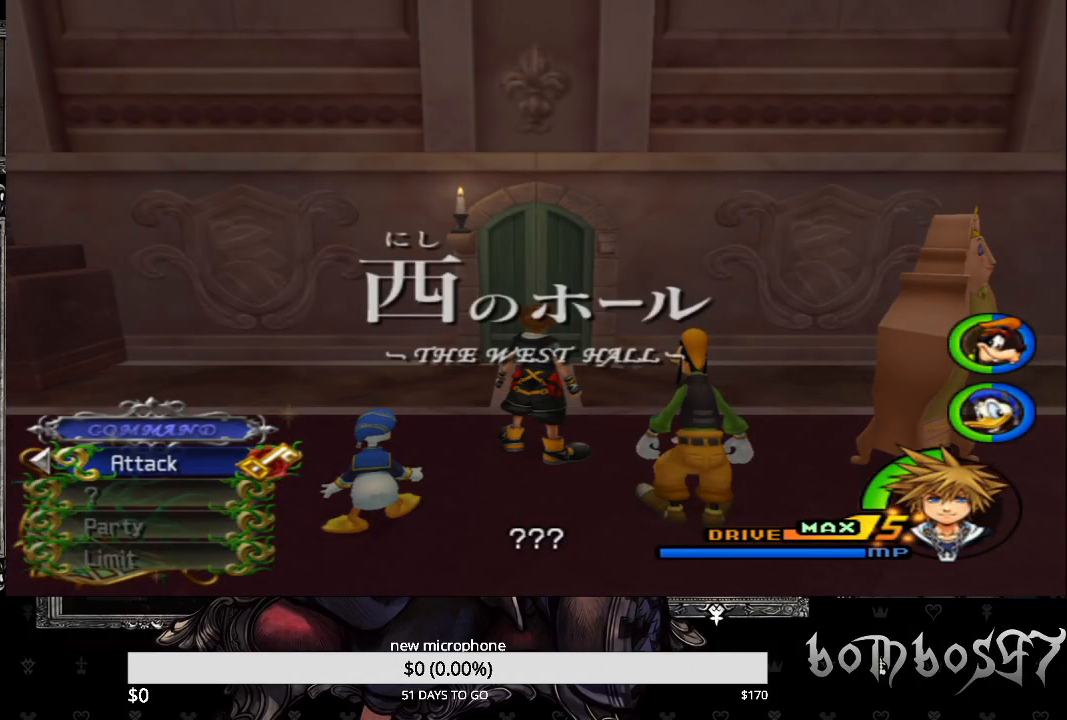
{"buttons": [], "left_stick": "center", "right_stick": "center", "events": []}
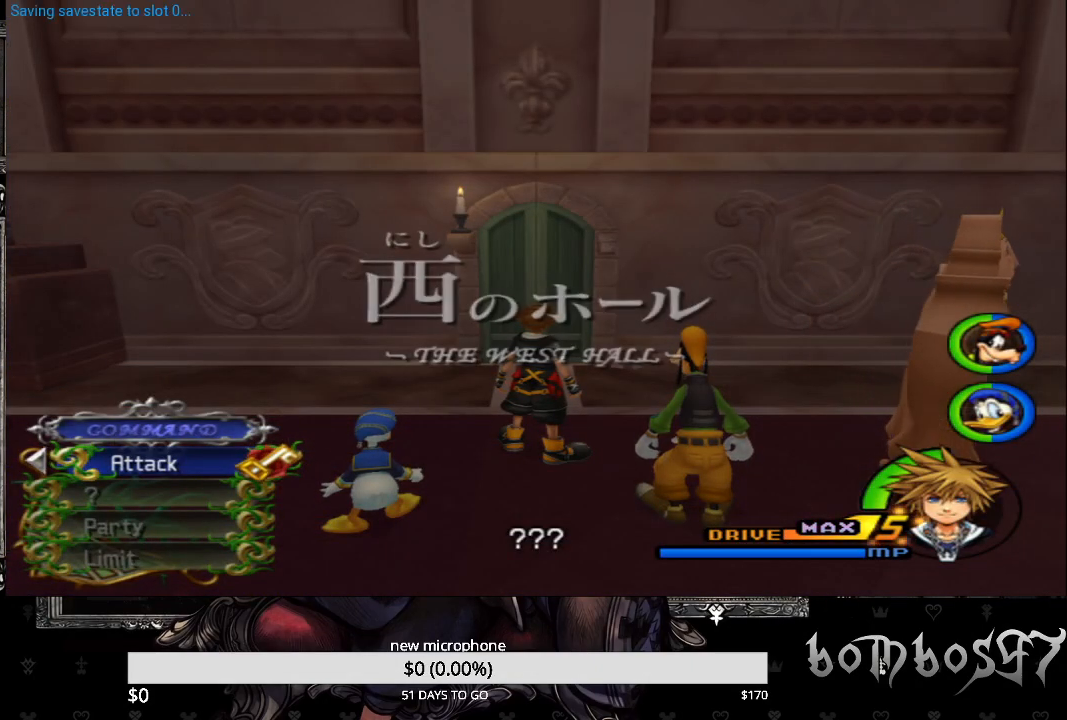
{"buttons": [], "left_stick": "up", "right_stick": "center", "events": [[267, "left_stick", "up"]]}
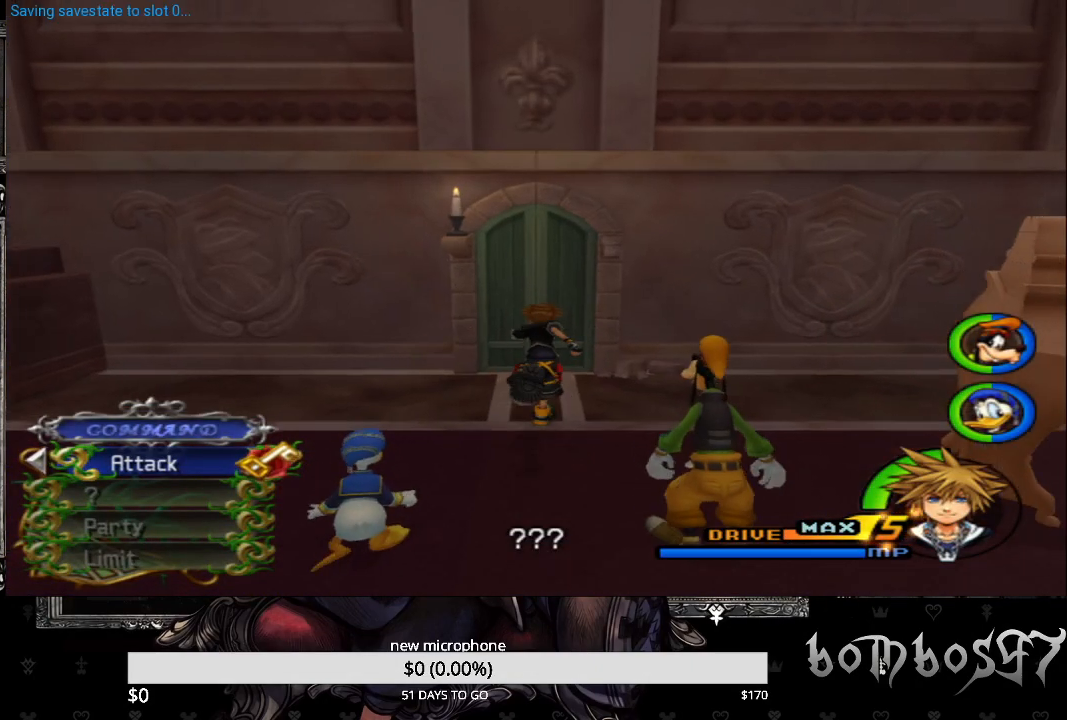
{"buttons": [], "left_stick": "up", "right_stick": "center", "events": []}
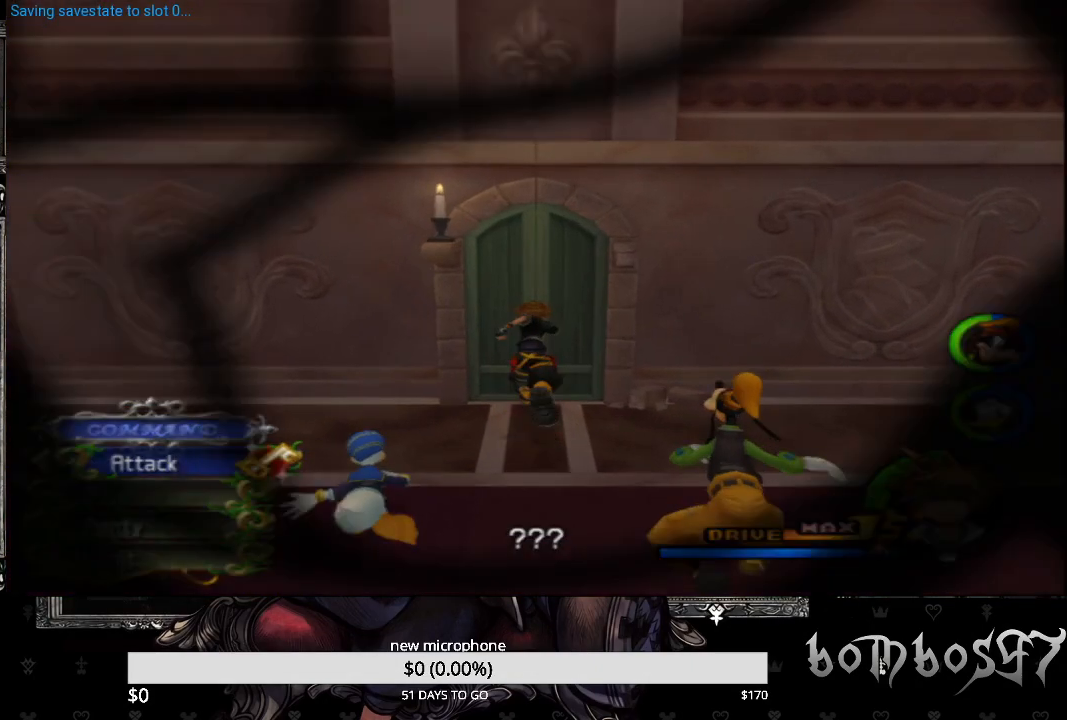
{"buttons": [], "left_stick": "center", "right_stick": "center", "events": [[167, "left_stick", "center"]]}
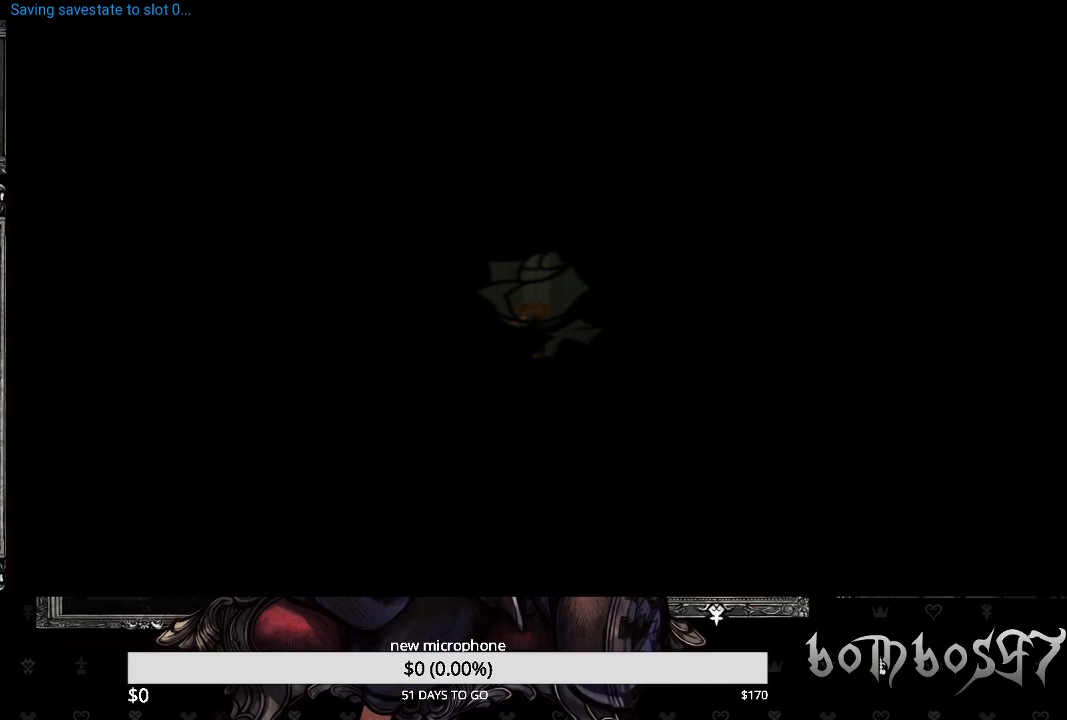
{"buttons": [], "left_stick": "center", "right_stick": "center", "events": []}
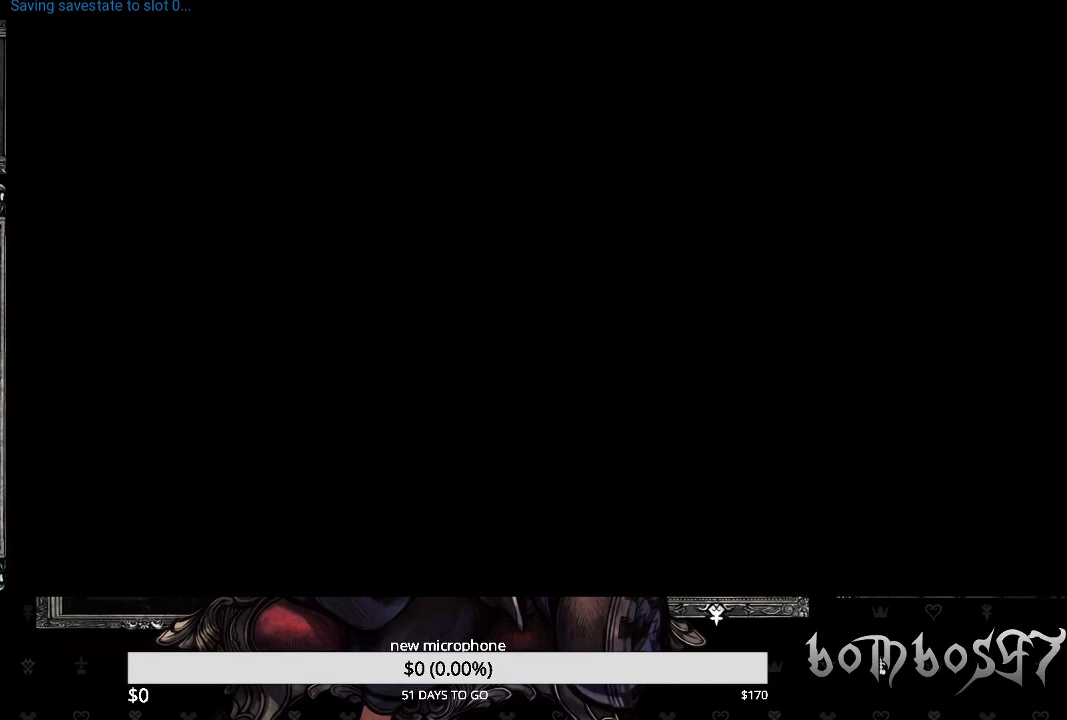
{"buttons": [], "left_stick": "center", "right_stick": "center", "events": []}
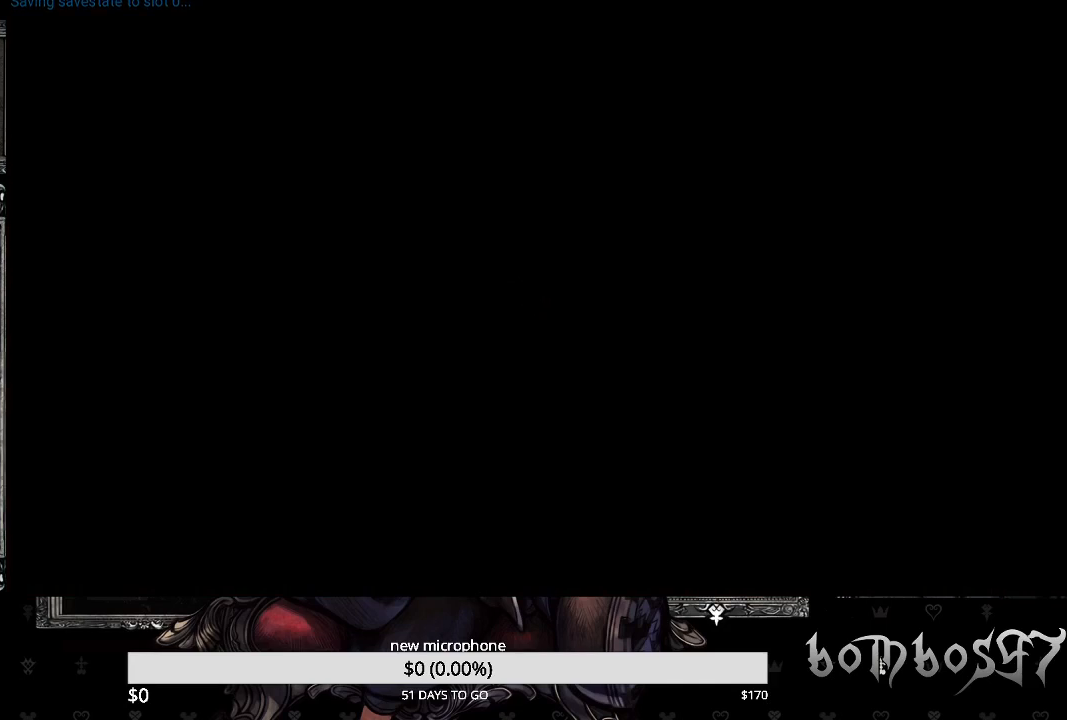
{"buttons": [], "left_stick": "center", "right_stick": "center", "events": []}
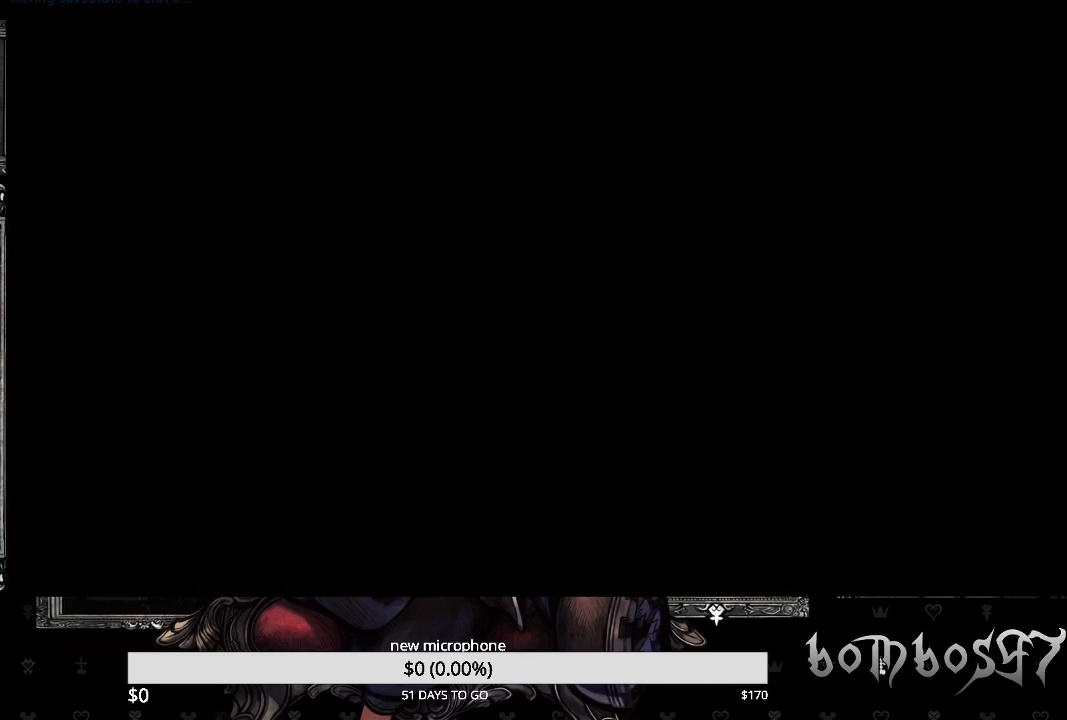
{"buttons": [], "left_stick": "center", "right_stick": "center", "events": []}
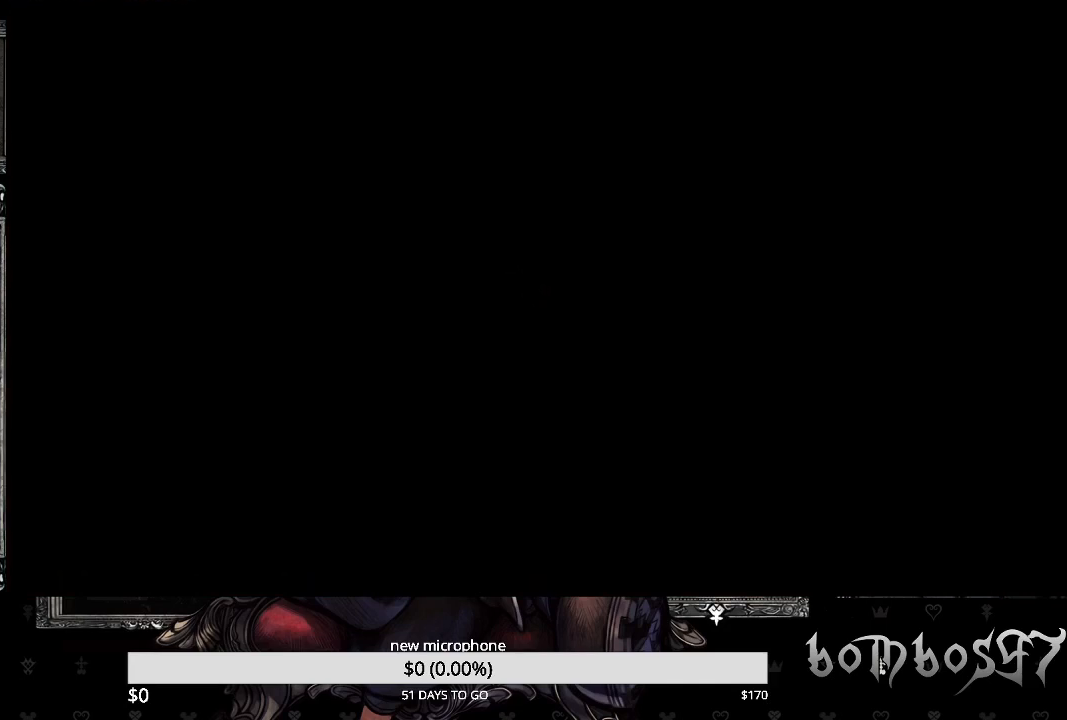
{"buttons": [], "left_stick": "center", "right_stick": "center", "events": []}
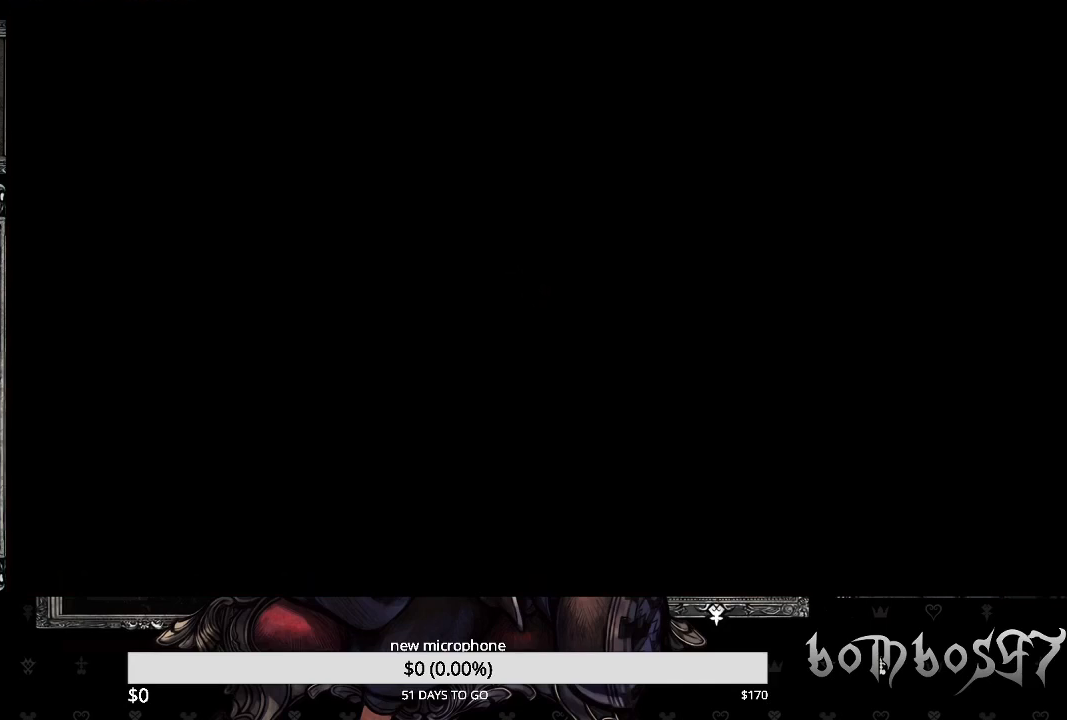
{"buttons": [], "left_stick": "center", "right_stick": "center", "events": []}